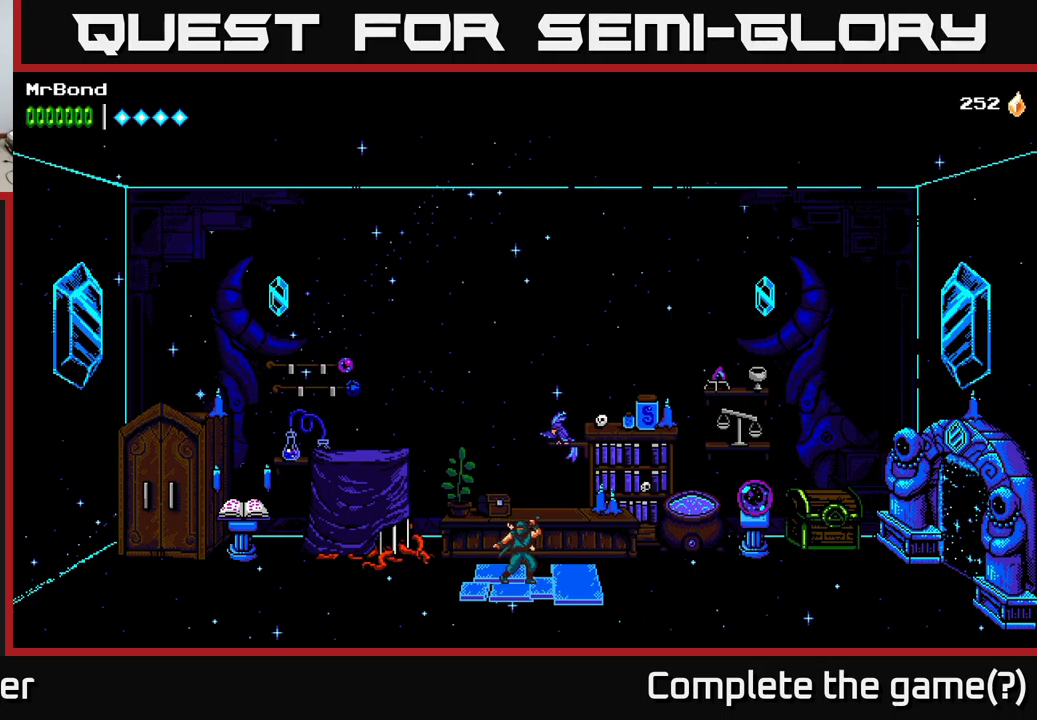
Gameplay with a controller (Xbox layout); each line is a JSON object with the inputs held at the frame after it. "events" lists button and stick changes between this image and that frame as [ms after this image, input, new state], when the widget could be followed in between.
{"buttons": ["DPAD_LEFT"], "left_stick": "center", "right_stick": "center", "events": []}
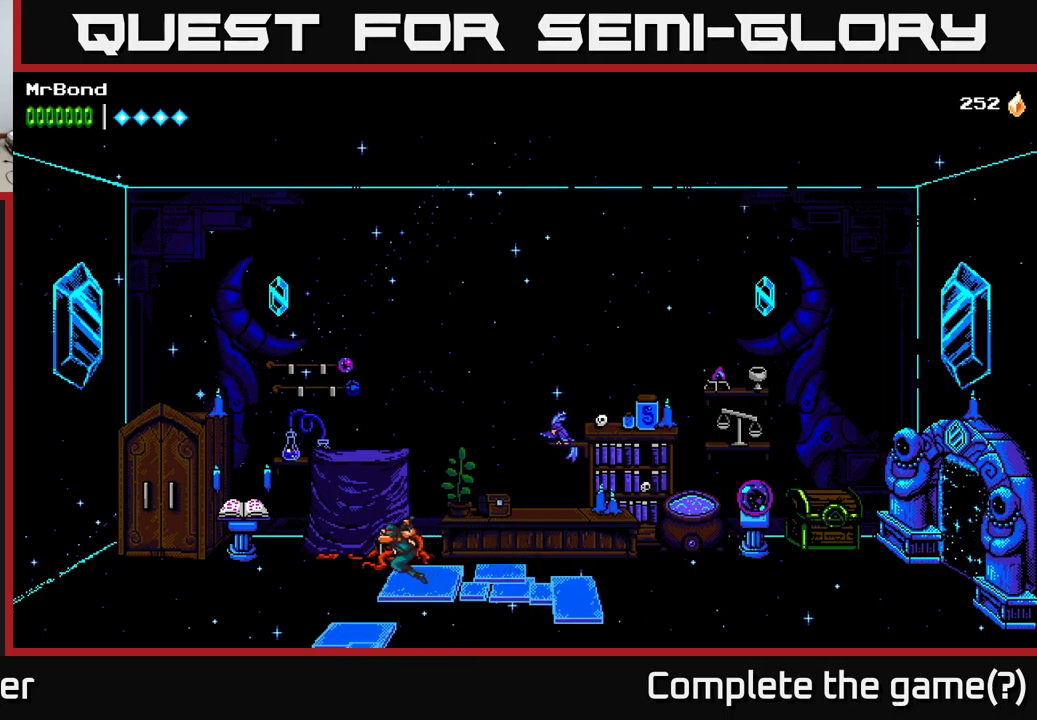
{"buttons": ["DPAD_LEFT"], "left_stick": "center", "right_stick": "center", "events": []}
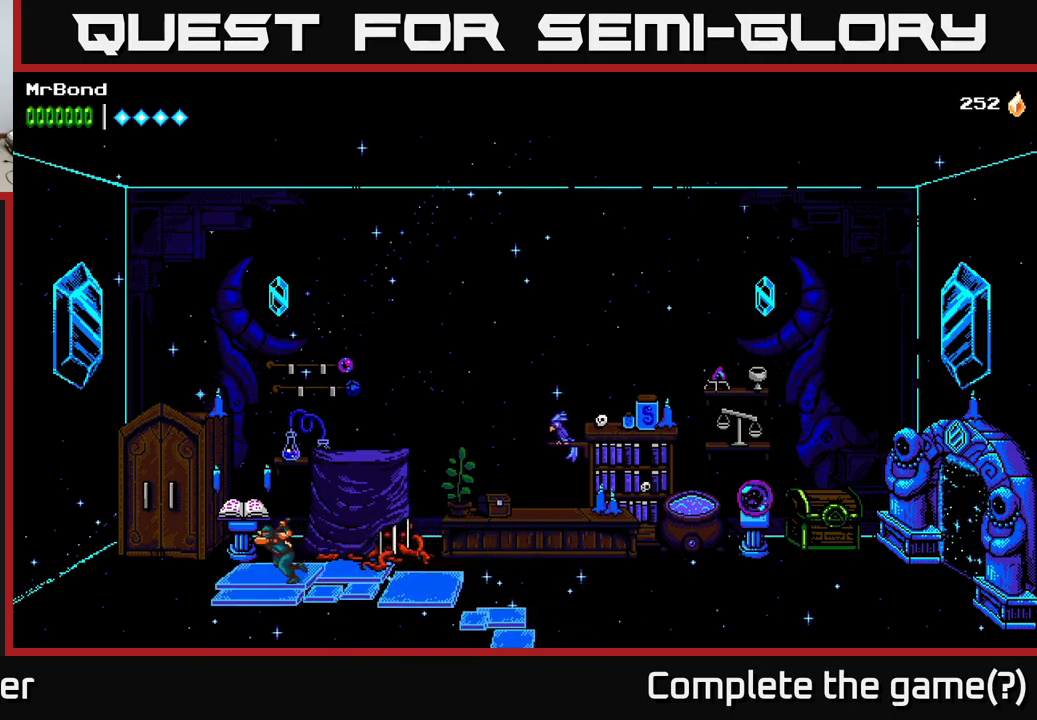
{"buttons": [], "left_stick": "center", "right_stick": "center", "events": [[467, "DPAD_LEFT", "up"]]}
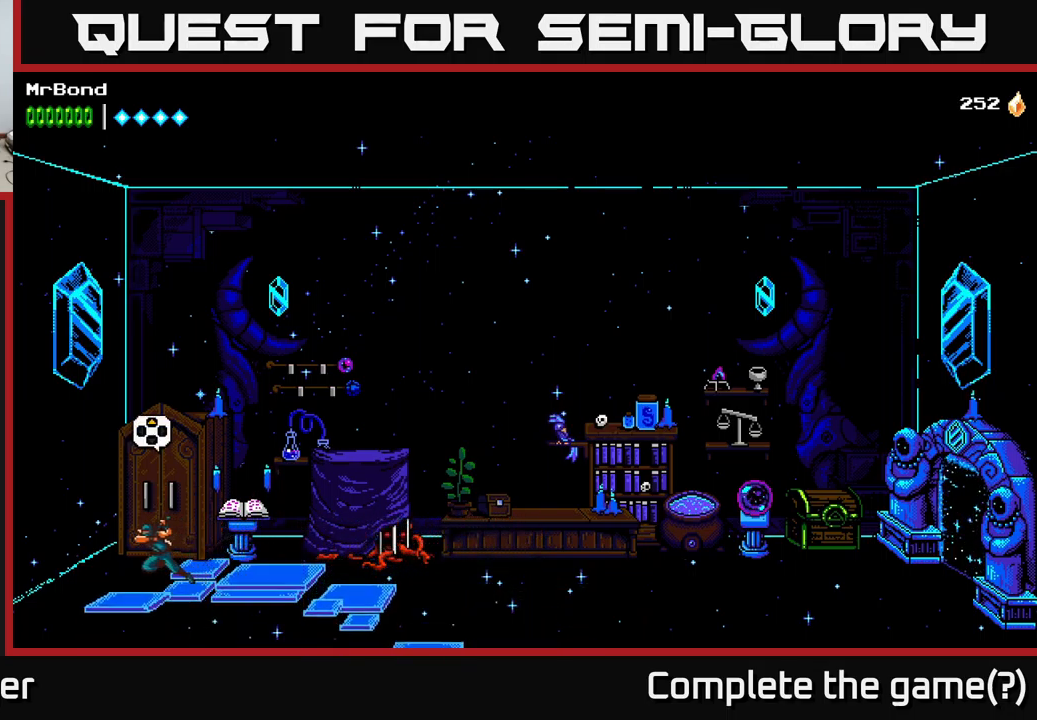
{"buttons": ["DPAD_RIGHT"], "left_stick": "center", "right_stick": "center", "events": [[234, "DPAD_RIGHT", "down"]]}
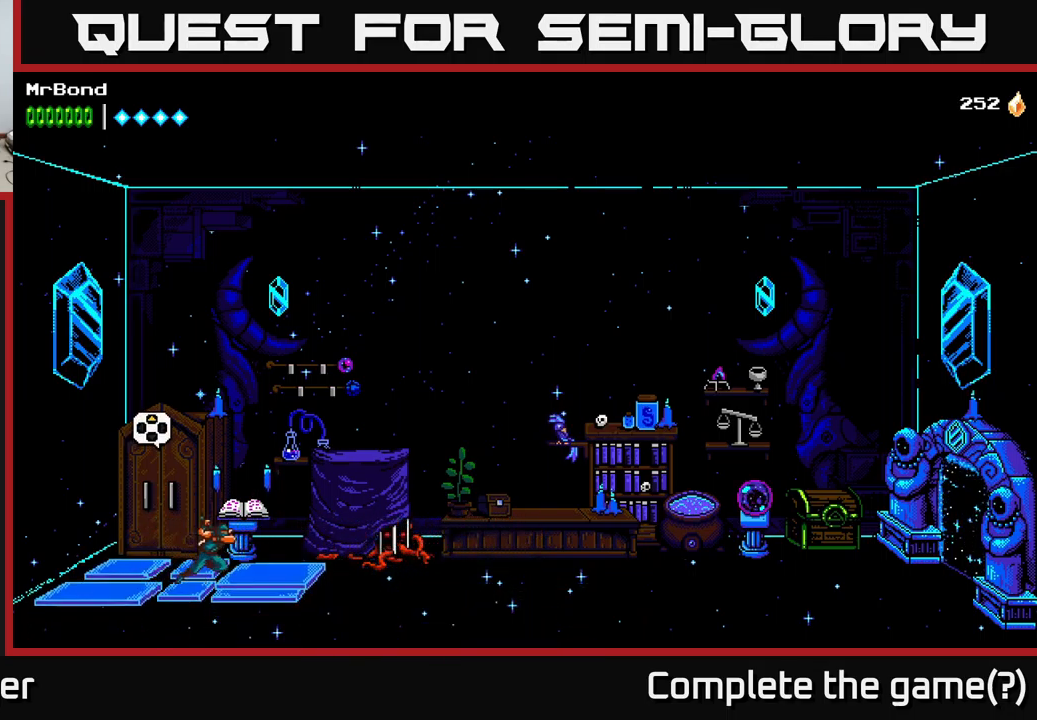
{"buttons": ["DPAD_LEFT"], "left_stick": "center", "right_stick": "center", "events": [[67, "DPAD_RIGHT", "up"], [350, "DPAD_LEFT", "down"]]}
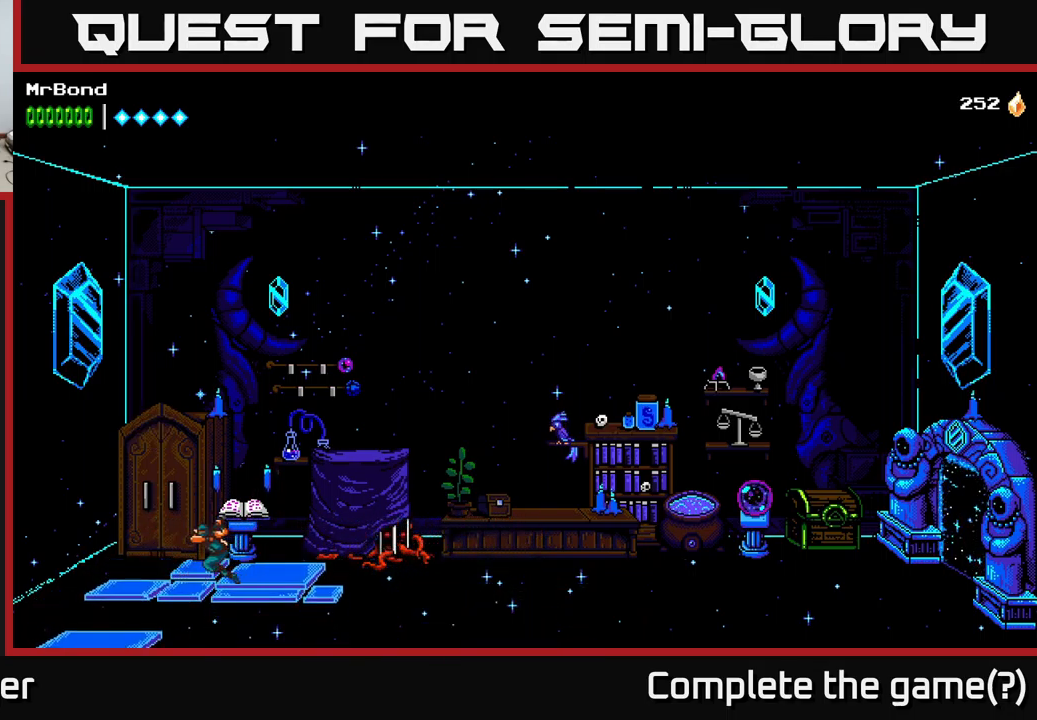
{"buttons": [], "left_stick": "center", "right_stick": "center", "events": [[267, "DPAD_LEFT", "up"], [417, "DPAD_RIGHT", "down"], [467, "DPAD_RIGHT", "up"]]}
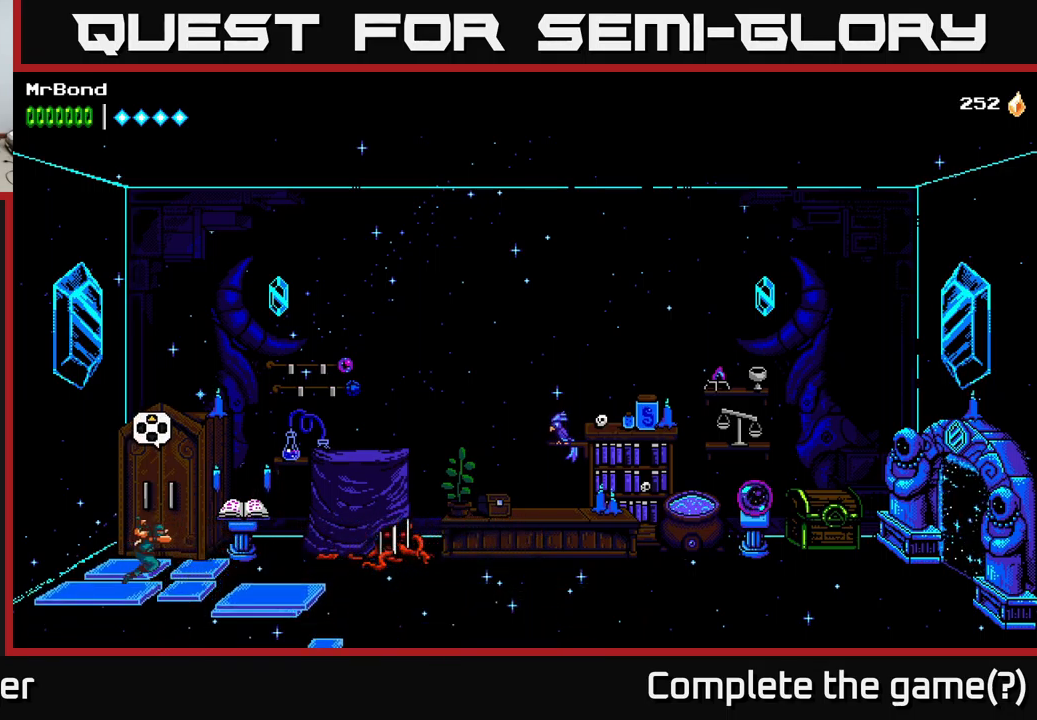
{"buttons": [], "left_stick": "center", "right_stick": "center", "events": [[134, "DPAD_UP", "down"], [250, "DPAD_UP", "up"]]}
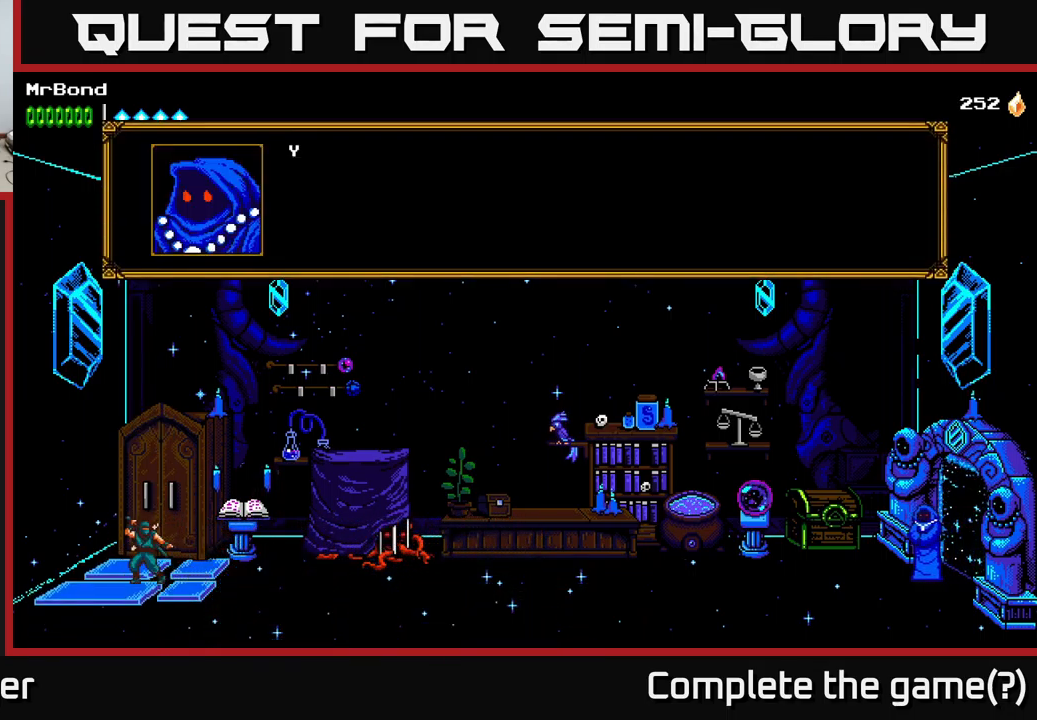
{"buttons": [], "left_stick": "center", "right_stick": "center", "events": []}
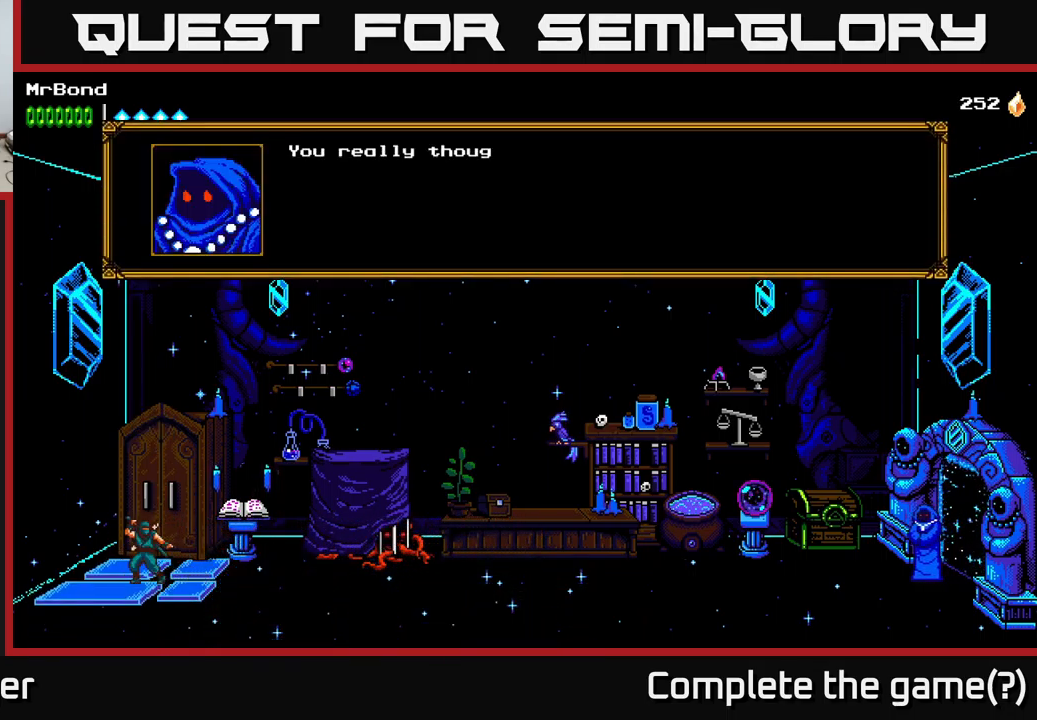
{"buttons": [], "left_stick": "center", "right_stick": "center", "events": []}
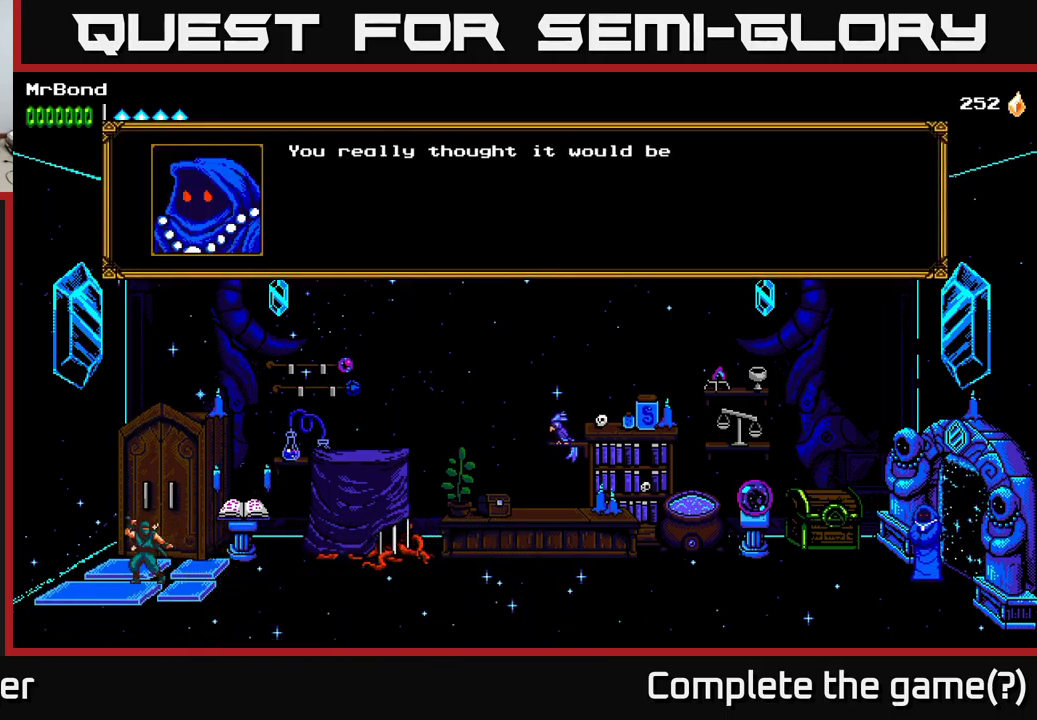
{"buttons": [], "left_stick": "center", "right_stick": "center", "events": []}
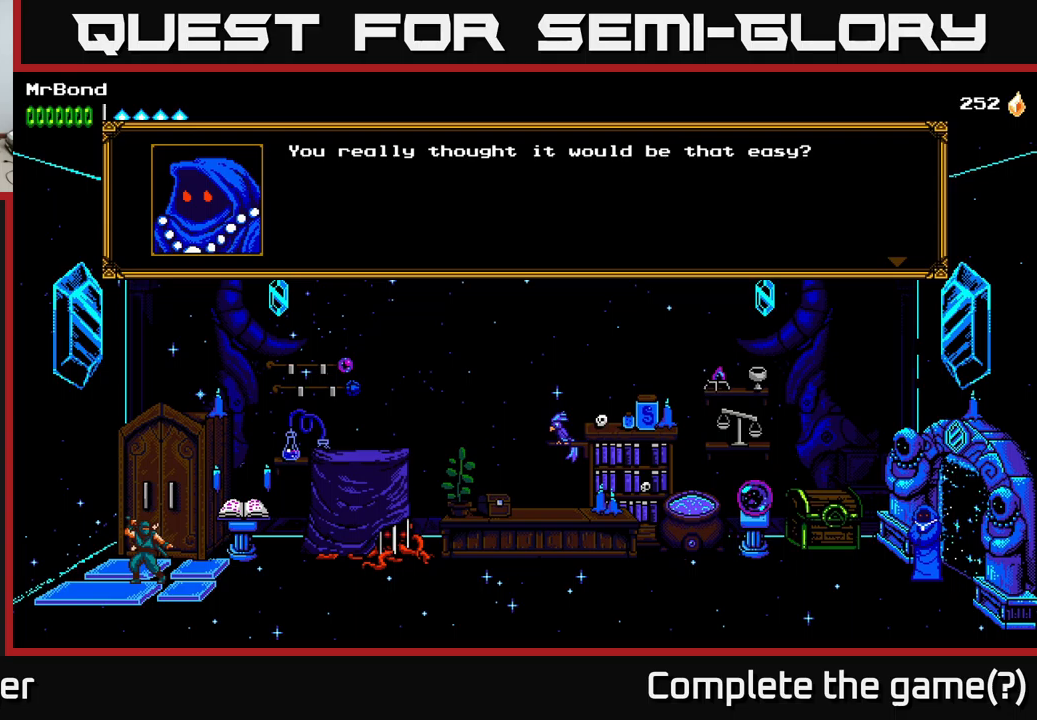
{"buttons": [], "left_stick": "center", "right_stick": "center", "events": []}
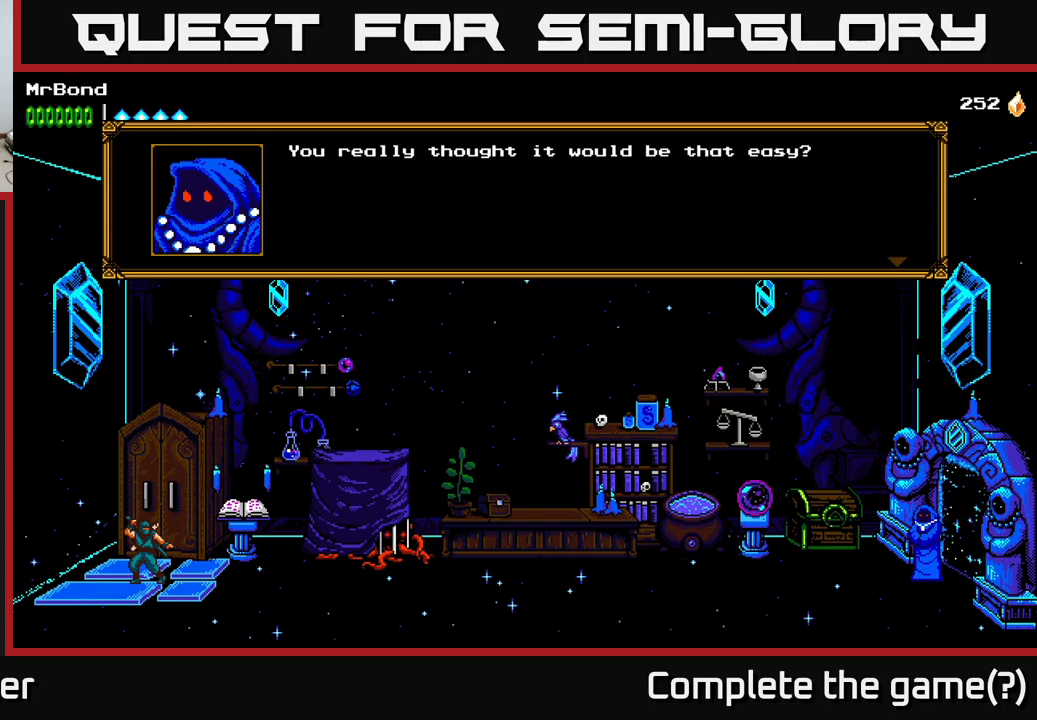
{"buttons": [], "left_stick": "center", "right_stick": "center", "events": []}
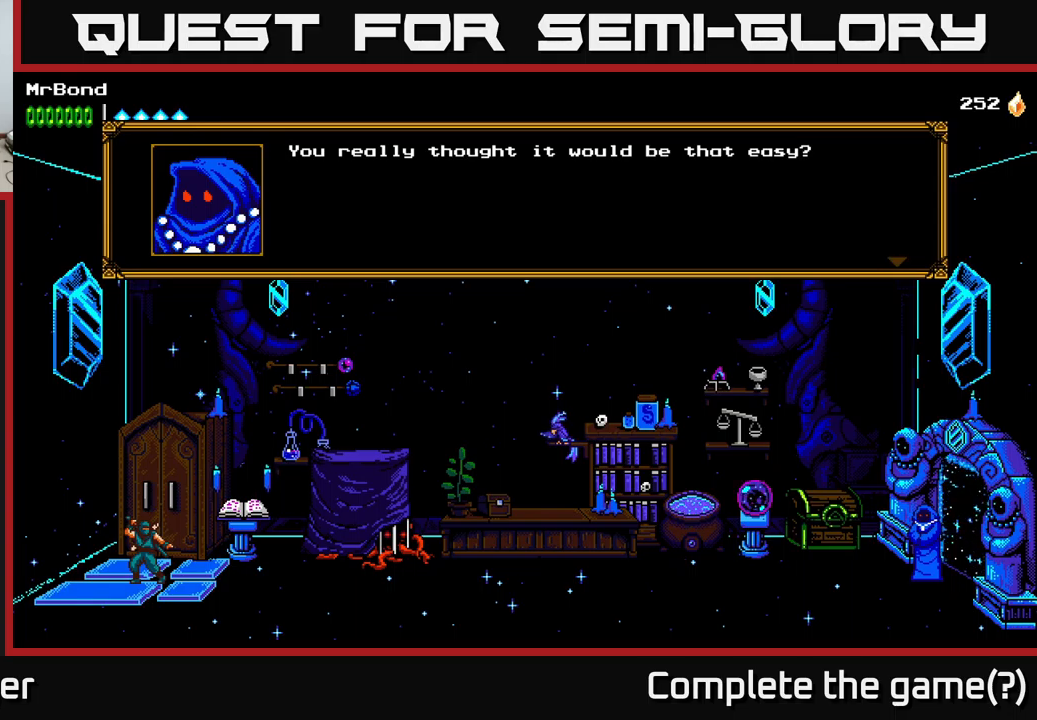
{"buttons": [], "left_stick": "center", "right_stick": "center", "events": []}
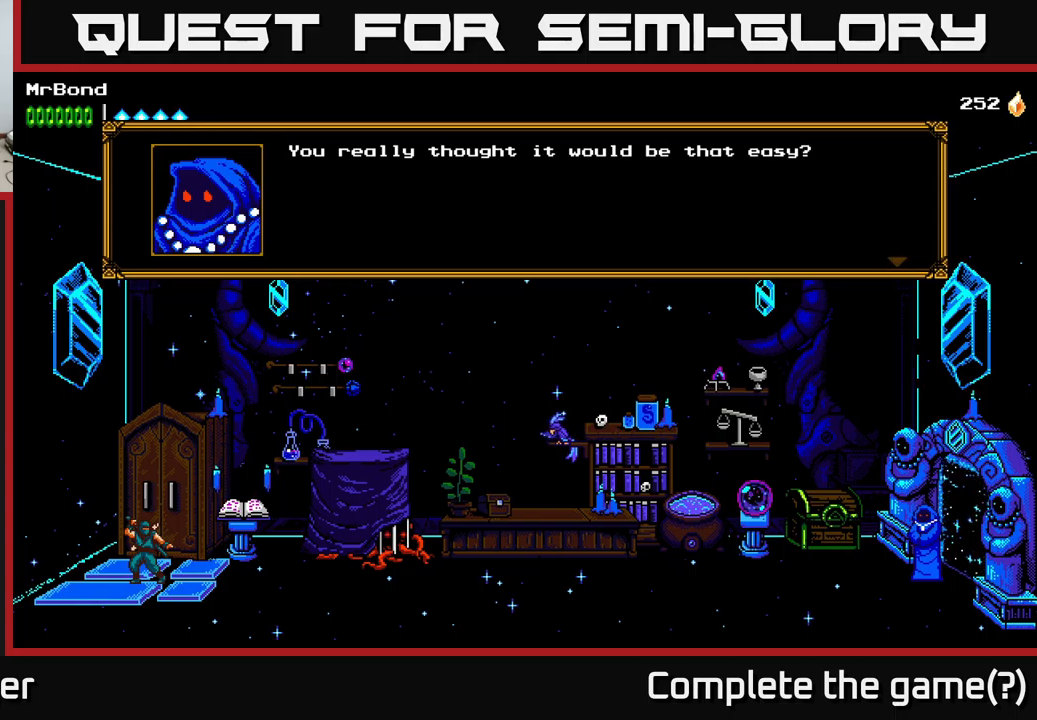
{"buttons": [], "left_stick": "center", "right_stick": "center", "events": []}
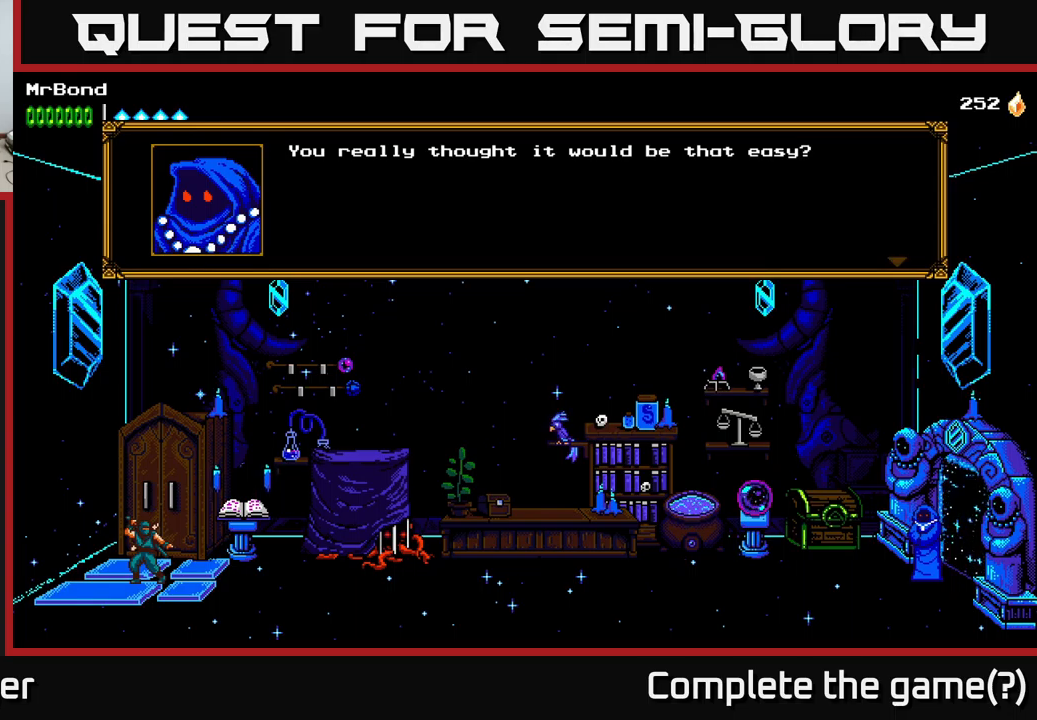
{"buttons": [], "left_stick": "center", "right_stick": "center", "events": []}
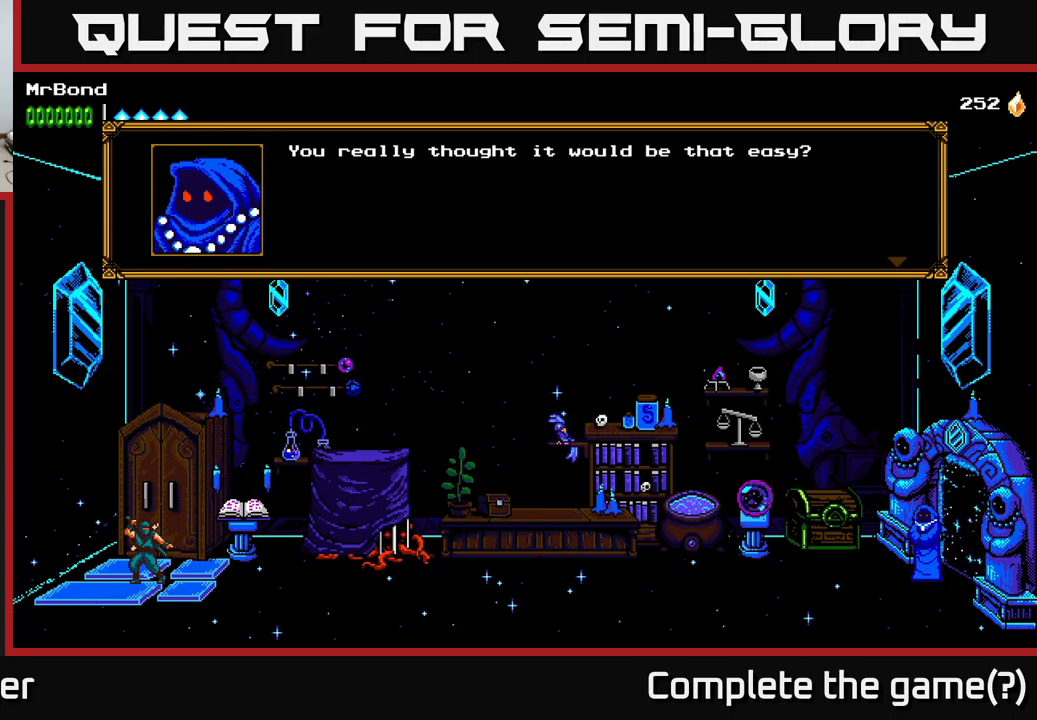
{"buttons": [], "left_stick": "center", "right_stick": "center", "events": [[16, "A", "down"], [116, "A", "up"]]}
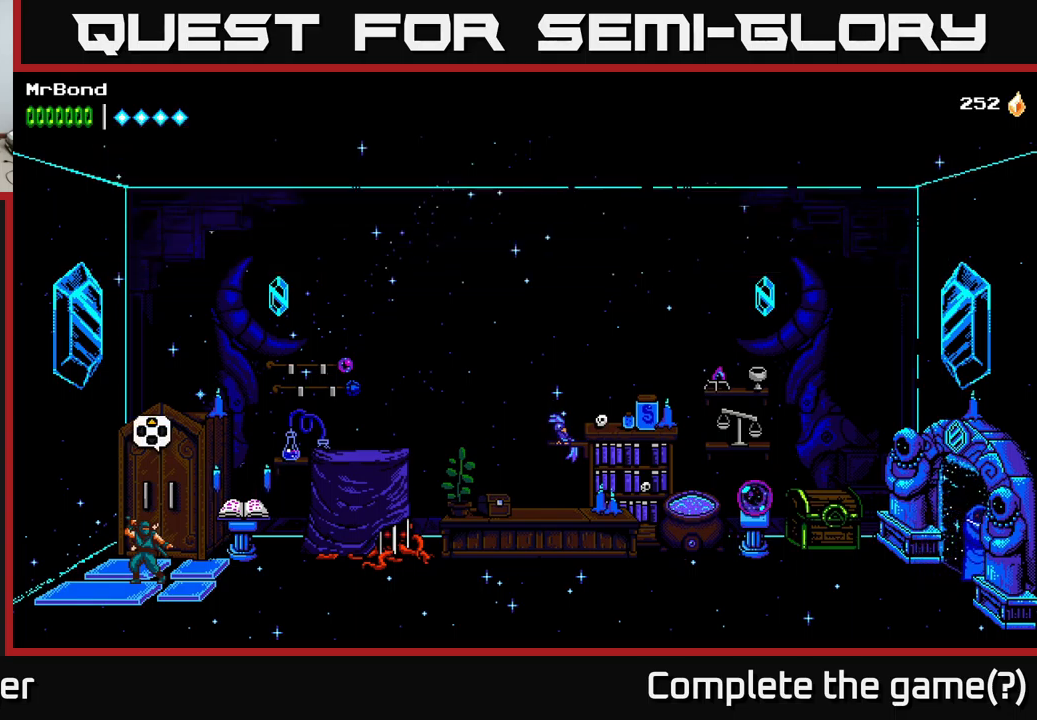
{"buttons": [], "left_stick": "center", "right_stick": "center", "events": []}
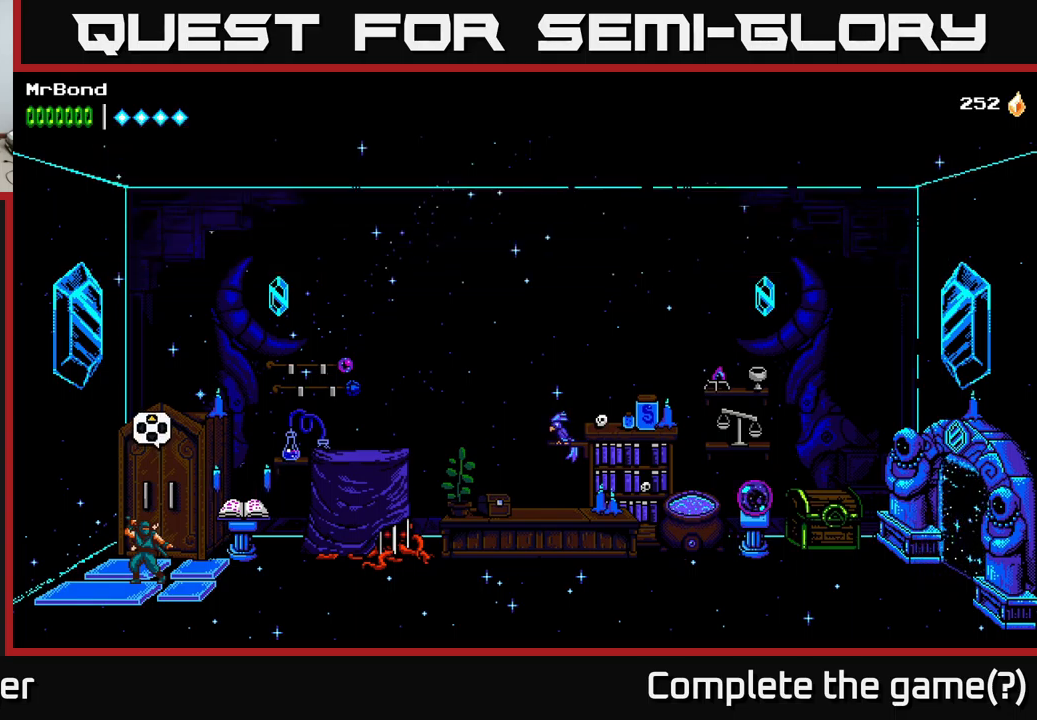
{"buttons": [], "left_stick": "center", "right_stick": "center", "events": []}
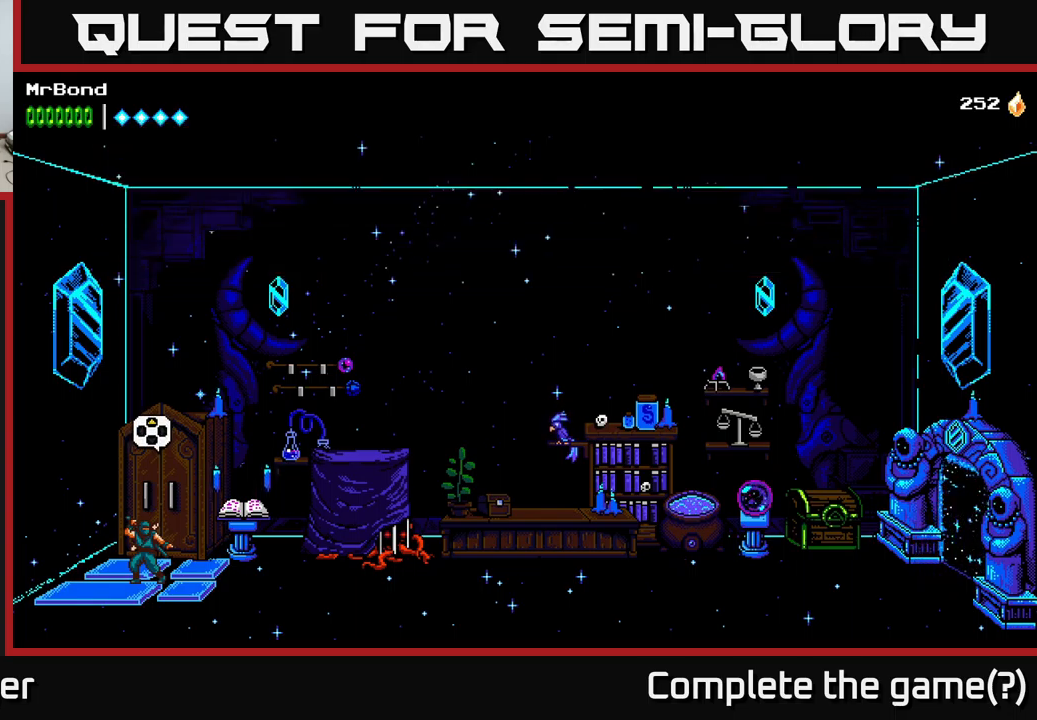
{"buttons": [], "left_stick": "center", "right_stick": "center", "events": [[316, "DPAD_UP", "down"], [433, "DPAD_UP", "up"]]}
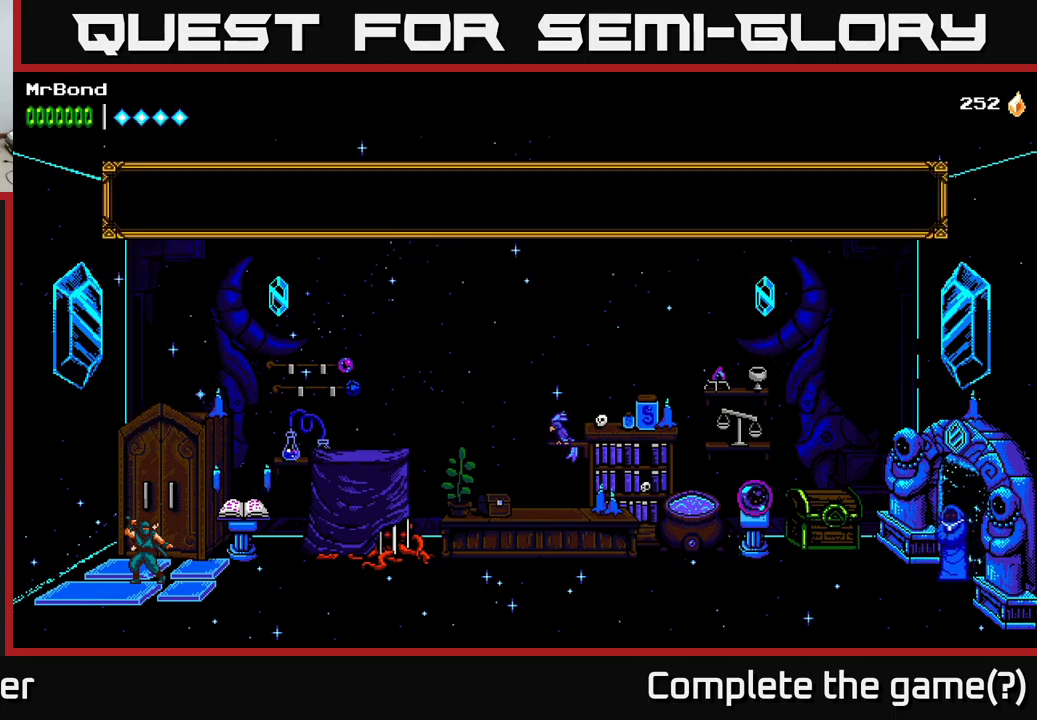
{"buttons": [], "left_stick": "center", "right_stick": "center", "events": []}
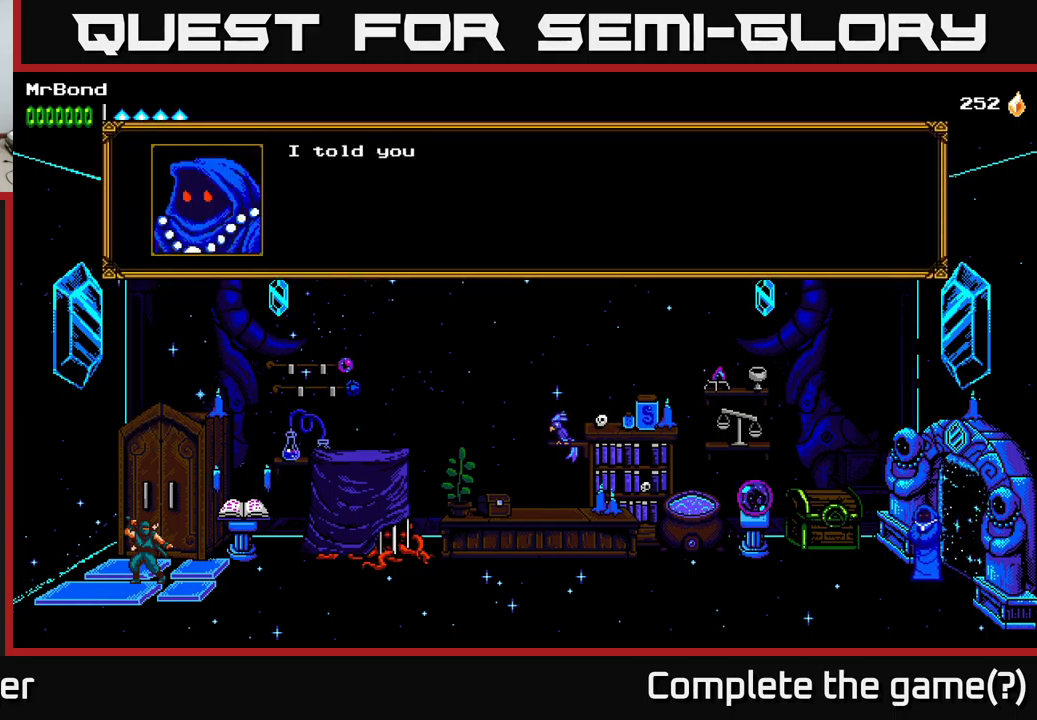
{"buttons": [], "left_stick": "center", "right_stick": "center", "events": [[16, "A", "down"], [200, "A", "up"]]}
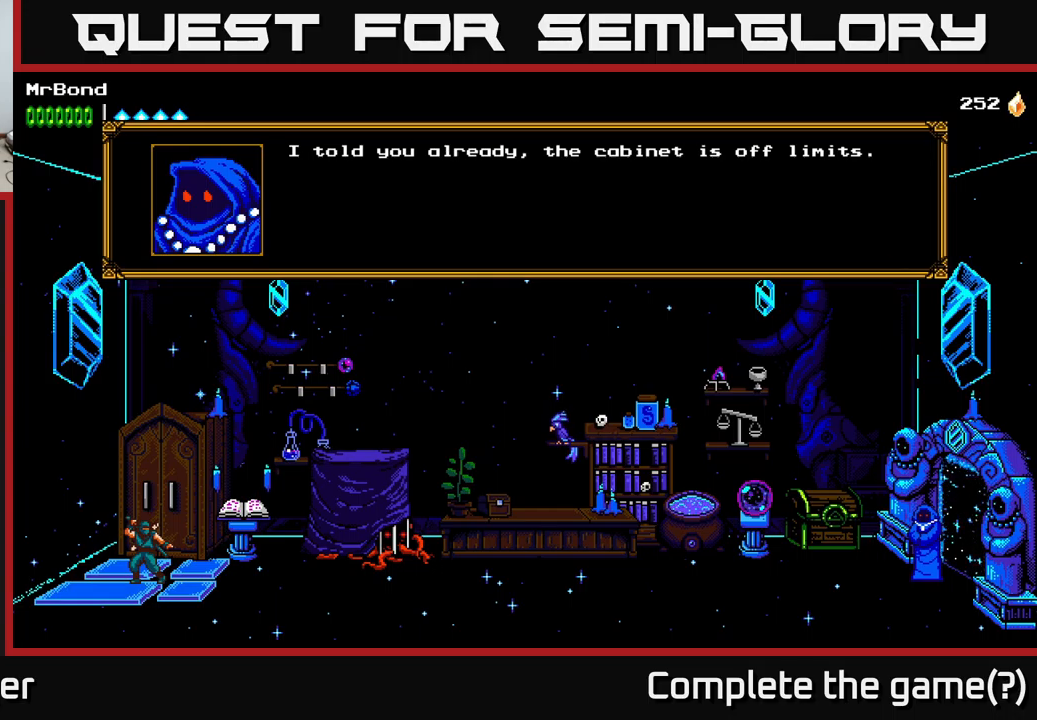
{"buttons": [], "left_stick": "center", "right_stick": "center", "events": [[117, "A", "down"], [300, "A", "up"]]}
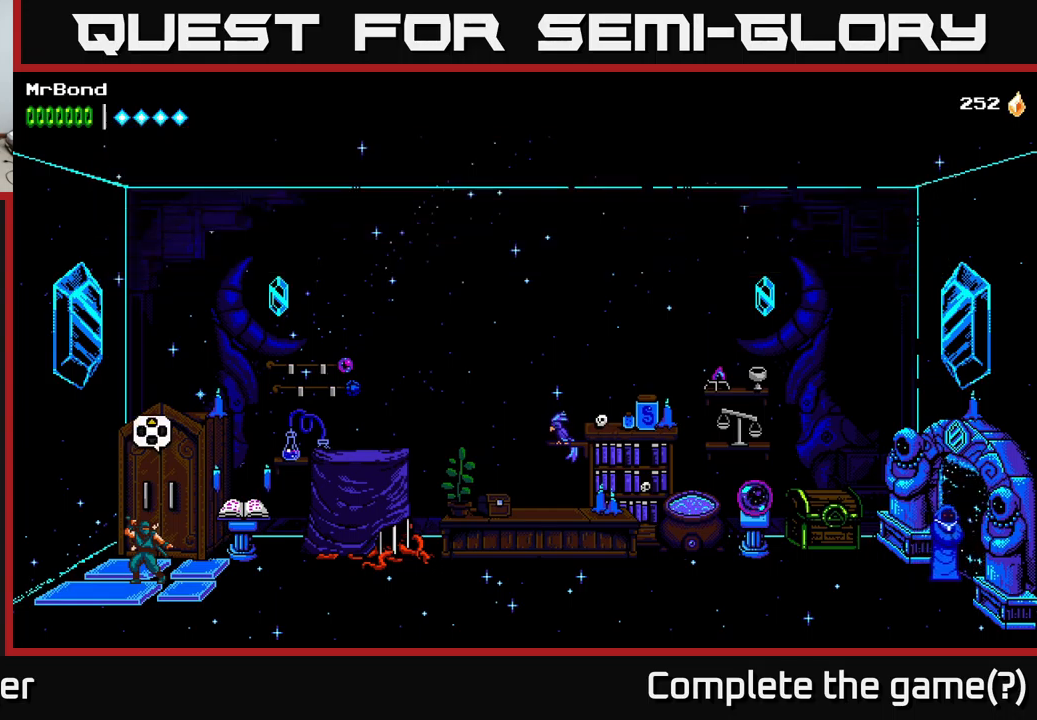
{"buttons": [], "left_stick": "center", "right_stick": "center", "events": [[17, "DPAD_UP", "down"], [83, "DPAD_UP", "up"], [183, "DPAD_UP", "down"], [283, "DPAD_UP", "up"]]}
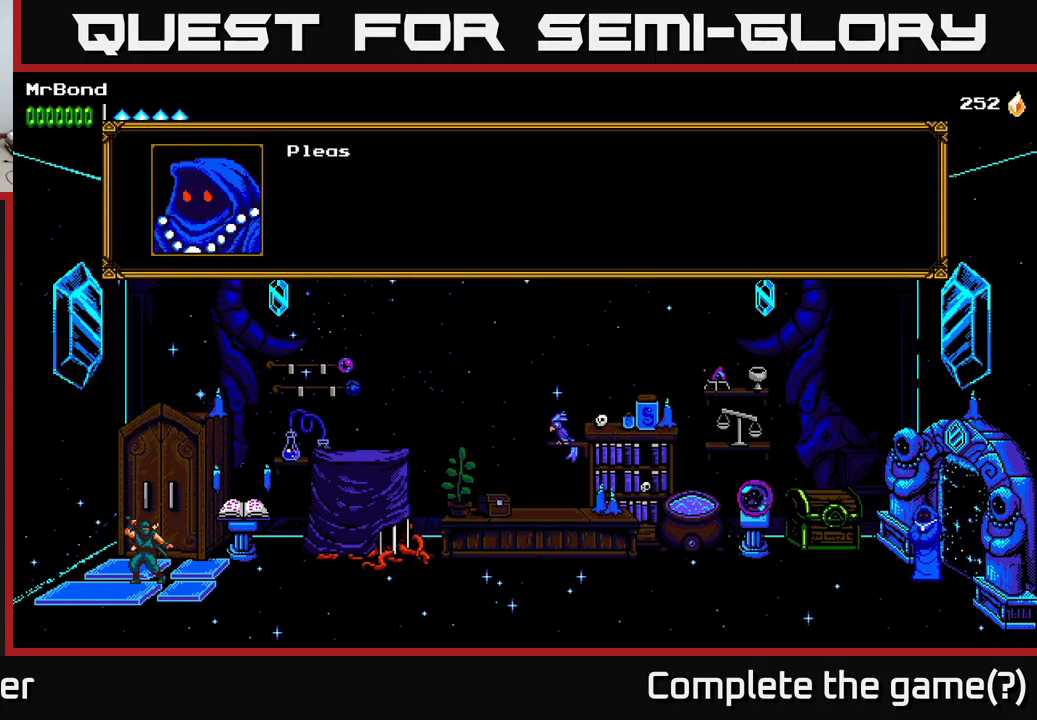
{"buttons": ["A"], "left_stick": "center", "right_stick": "center", "events": [[100, "A", "down"], [200, "A", "up"], [400, "A", "down"]]}
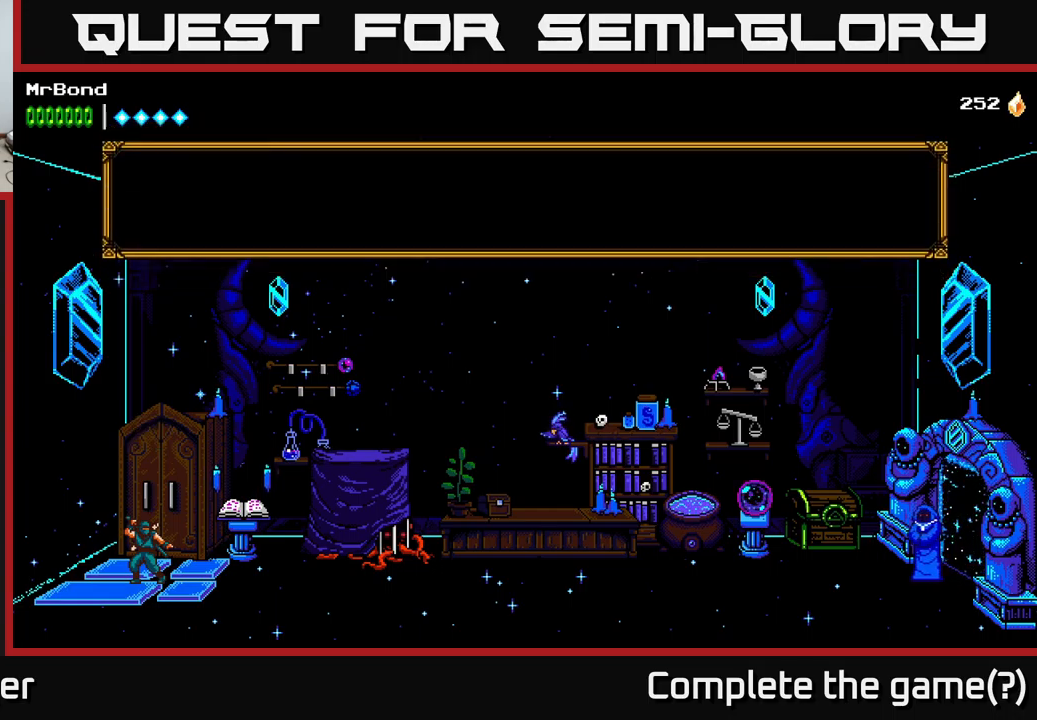
{"buttons": [], "left_stick": "center", "right_stick": "center", "events": [[50, "A", "up"], [150, "DPAD_UP", "down"], [217, "DPAD_UP", "up"], [317, "DPAD_UP", "down"], [450, "DPAD_UP", "up"]]}
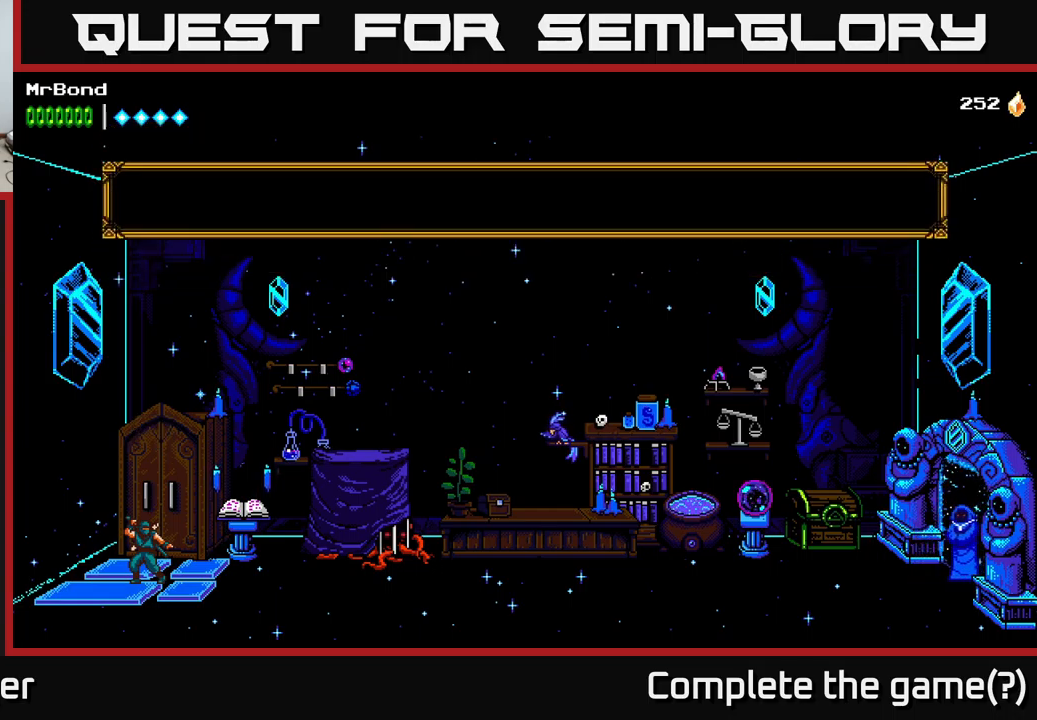
{"buttons": [], "left_stick": "center", "right_stick": "center", "events": [[83, "DPAD_UP", "down"], [183, "DPAD_UP", "up"]]}
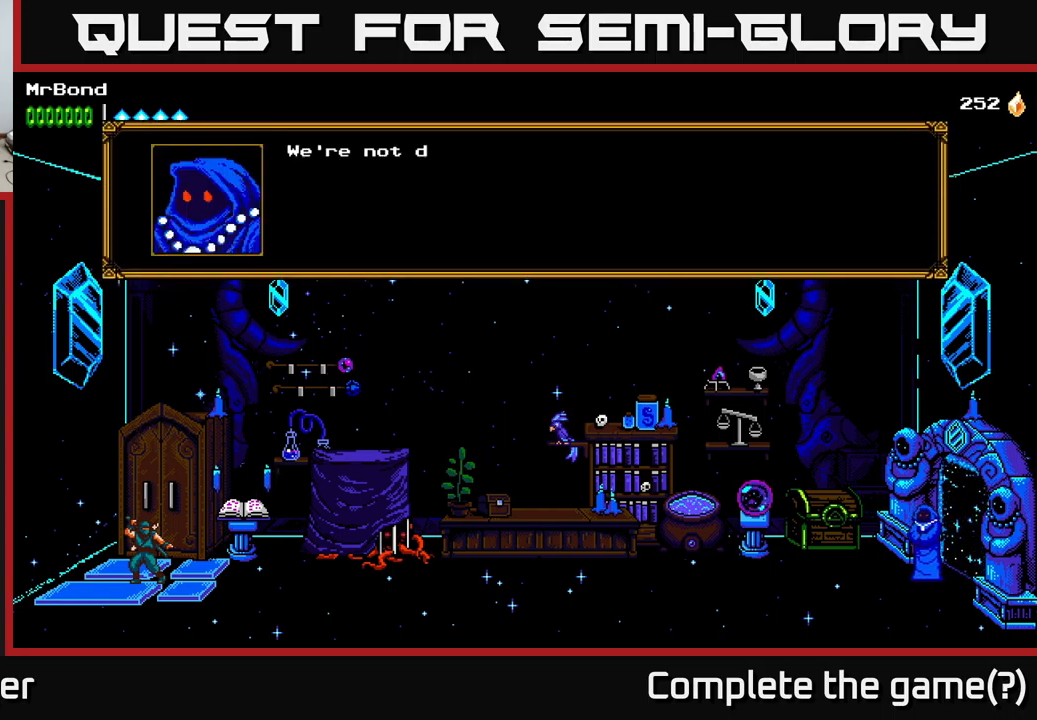
{"buttons": [], "left_stick": "center", "right_stick": "center", "events": [[117, "A", "down"], [250, "A", "up"]]}
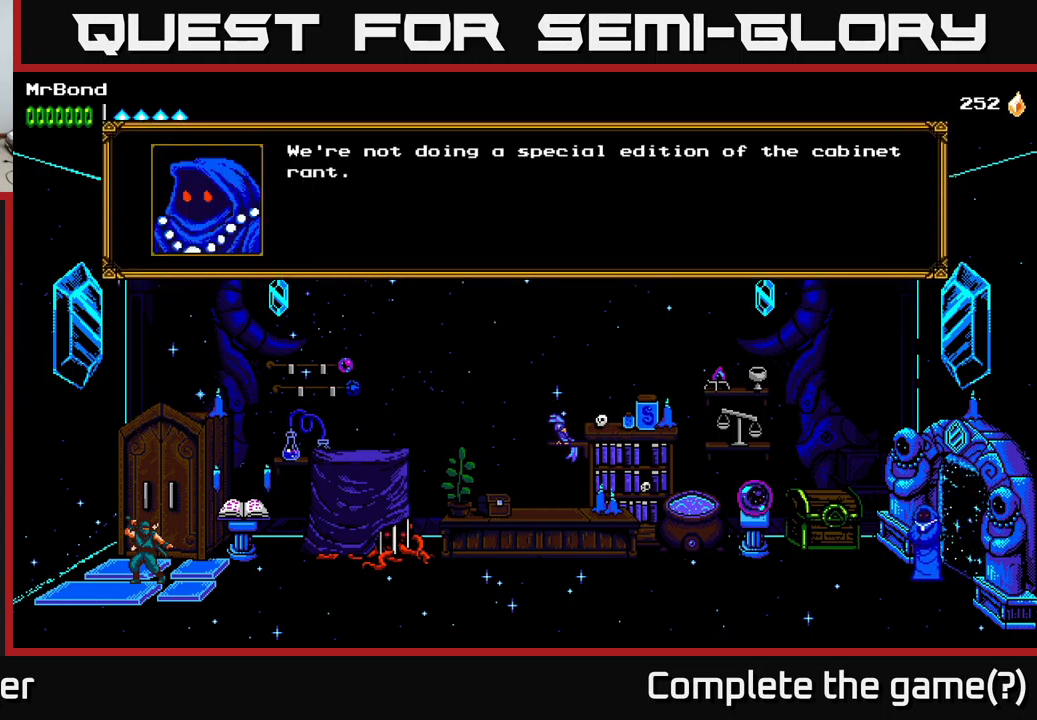
{"buttons": ["DPAD_UP"], "left_stick": "center", "right_stick": "center", "events": [[300, "A", "down"], [433, "A", "up"], [450, "DPAD_UP", "down"]]}
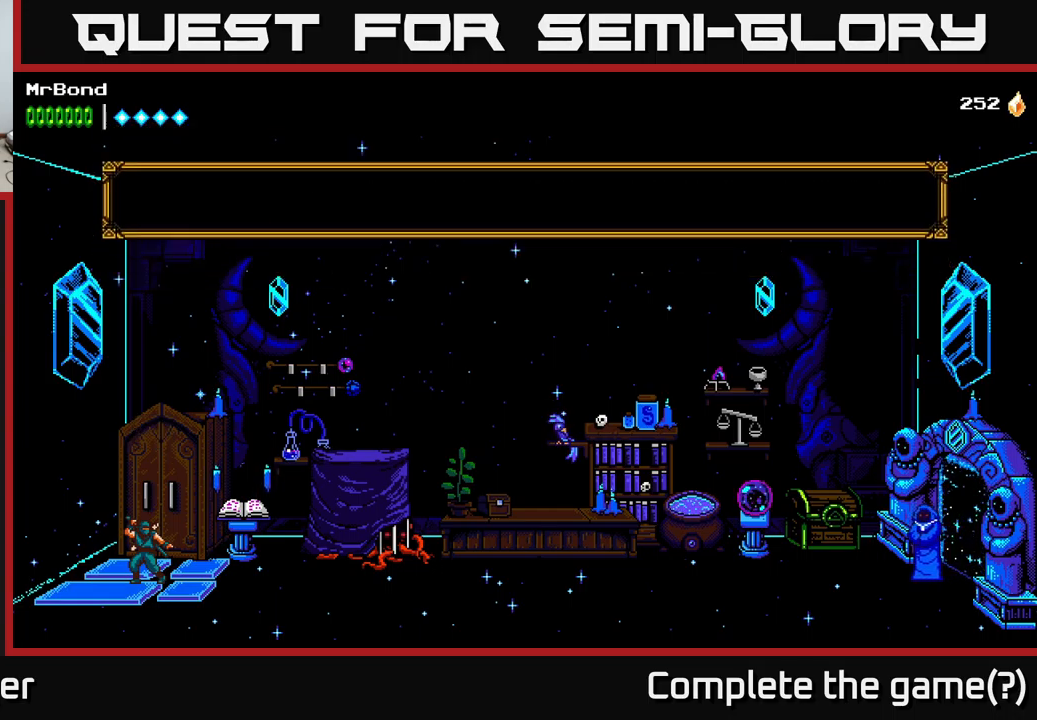
{"buttons": [], "left_stick": "center", "right_stick": "center", "events": [[83, "DPAD_UP", "up"], [183, "DPAD_UP", "down"], [250, "DPAD_UP", "up"], [350, "DPAD_UP", "down"], [467, "DPAD_UP", "up"]]}
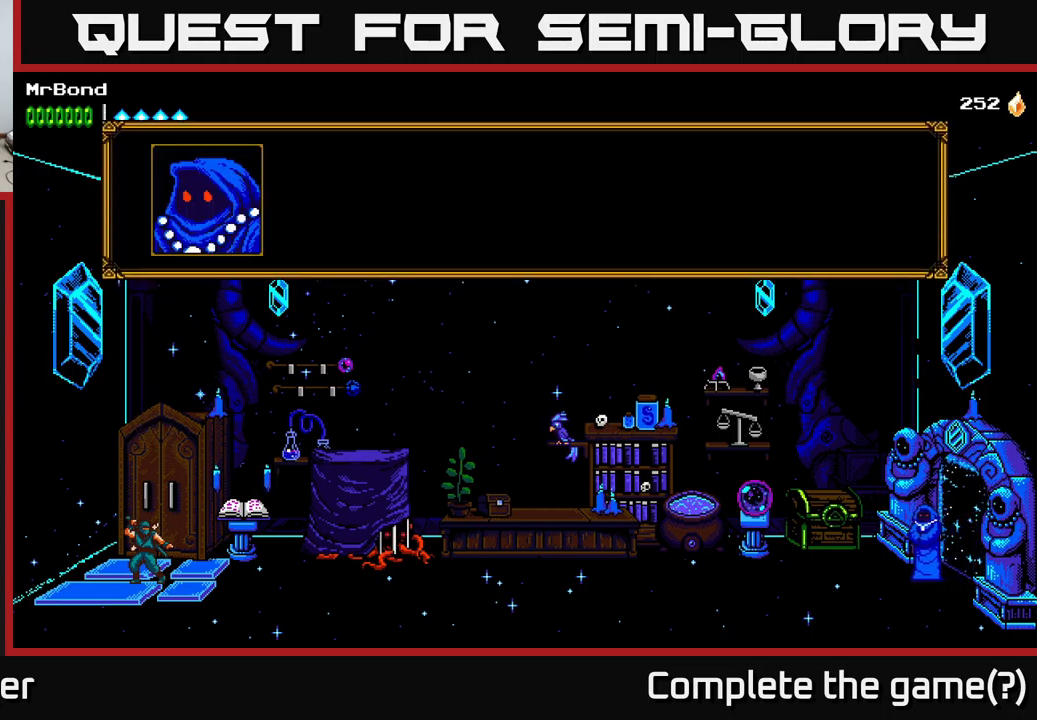
{"buttons": ["A"], "left_stick": "center", "right_stick": "center", "events": [[350, "A", "down"]]}
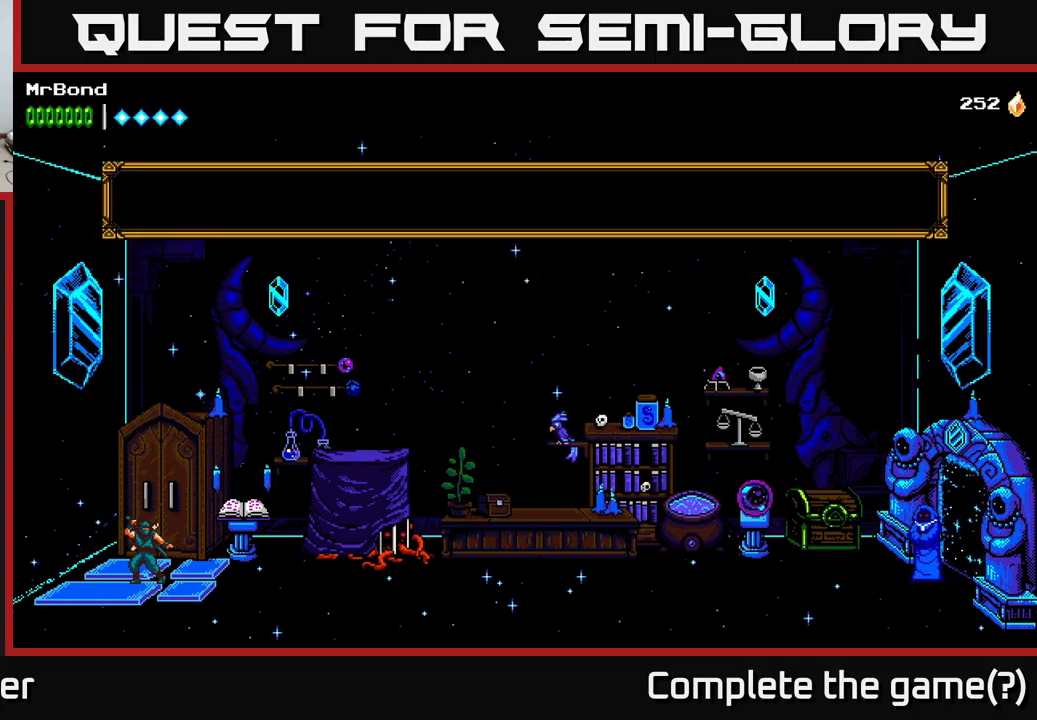
{"buttons": ["DPAD_UP"], "left_stick": "center", "right_stick": "center", "events": [[17, "A", "up"], [266, "DPAD_UP", "down"], [383, "DPAD_UP", "up"], [449, "DPAD_UP", "down"]]}